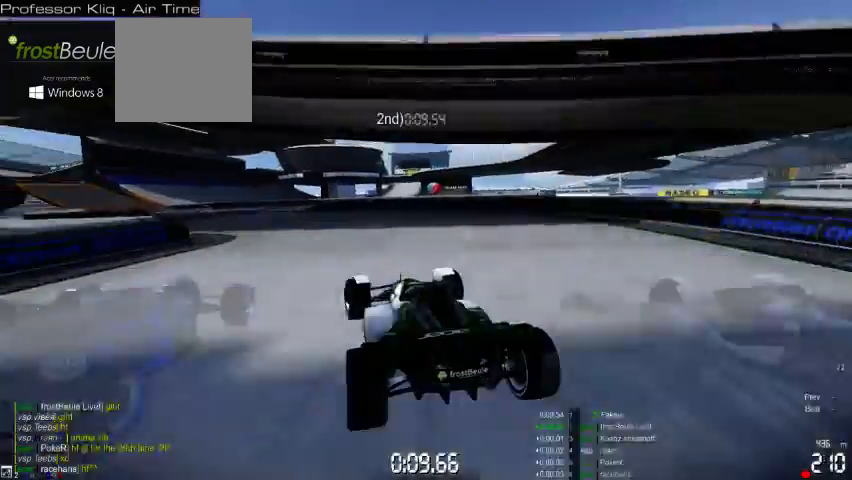
Gameplay with a controller (Xbox layout); each line is a JSON object with the inputs held at the frame after it (dt_ms = milliseconds from this image to that frame). "events" lists button and stick changes between this image and that frame as [ms after this image, input, new state], when the widget could be followed in between. Not read: A L2 L3 R2 R3 right_stick.
{"dt_ms": 500, "buttons": [], "left_stick": "left", "events": []}
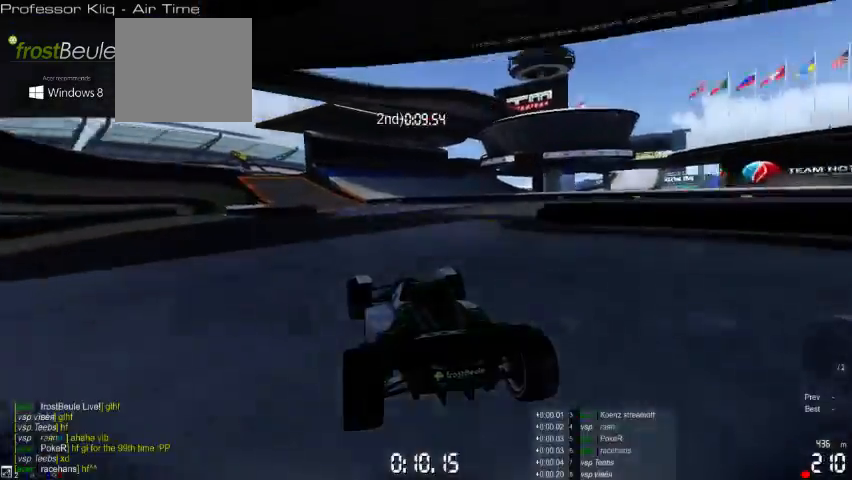
{"dt_ms": 500, "buttons": [], "left_stick": "right", "events": [[33, "left_stick", "center"], [467, "left_stick", "right"]]}
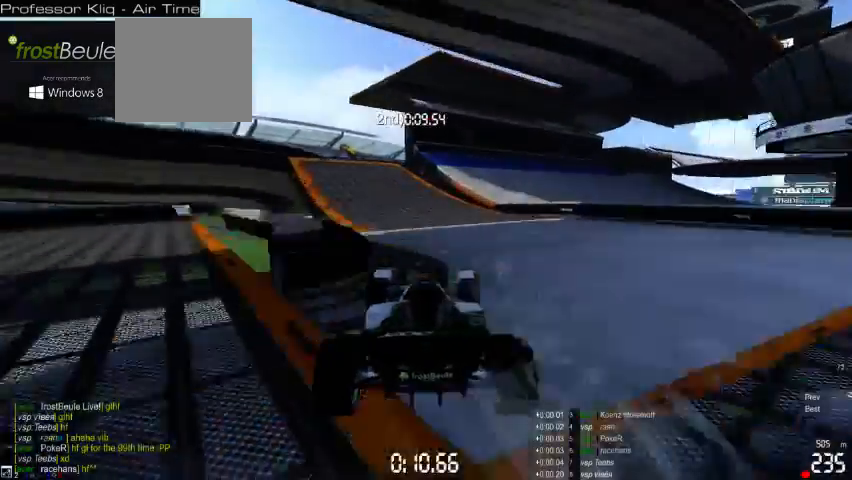
{"dt_ms": 500, "buttons": [], "left_stick": "right", "events": []}
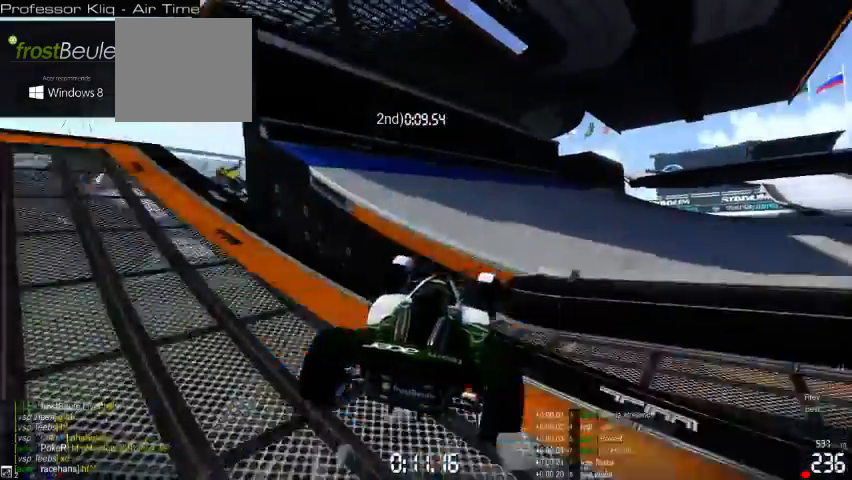
{"dt_ms": 500, "buttons": [], "left_stick": "right", "events": []}
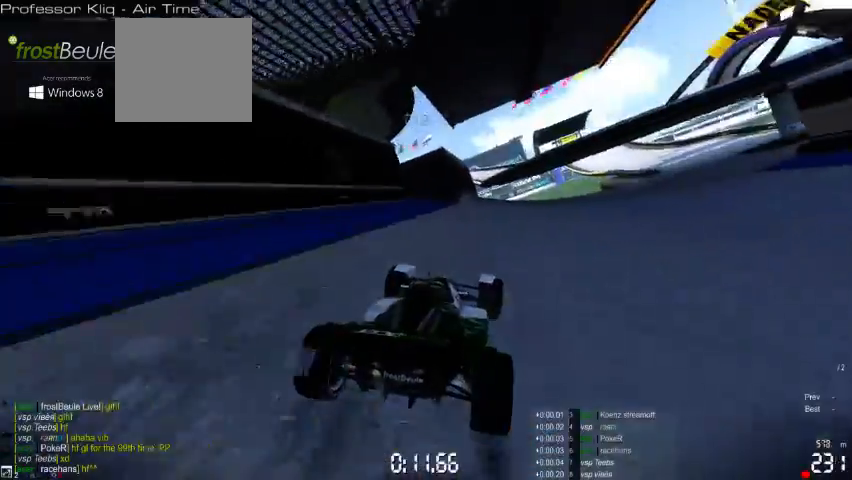
{"dt_ms": 500, "buttons": [], "left_stick": "right", "events": []}
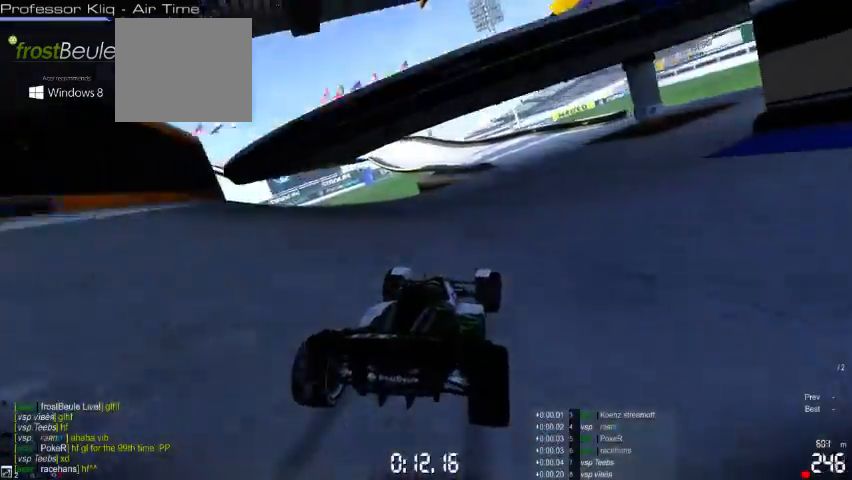
{"dt_ms": 500, "buttons": [], "left_stick": "left", "events": [[133, "left_stick", "center"], [333, "left_stick", "left"]]}
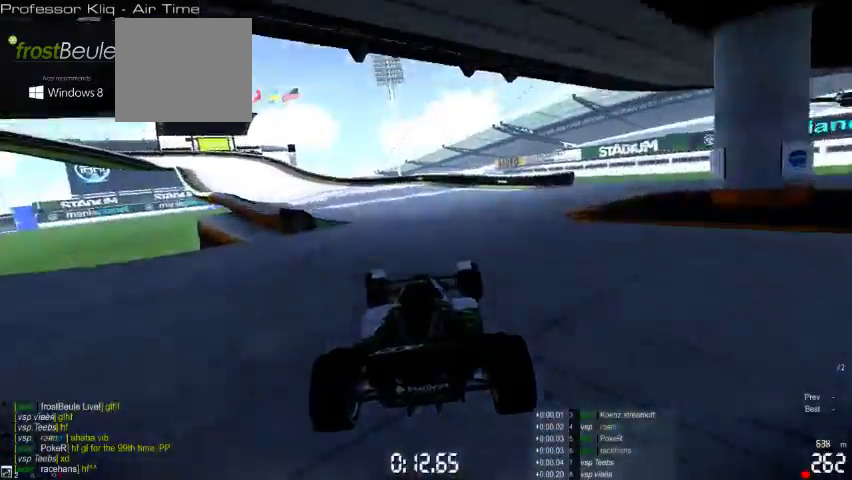
{"dt_ms": 500, "buttons": [], "left_stick": "left", "events": []}
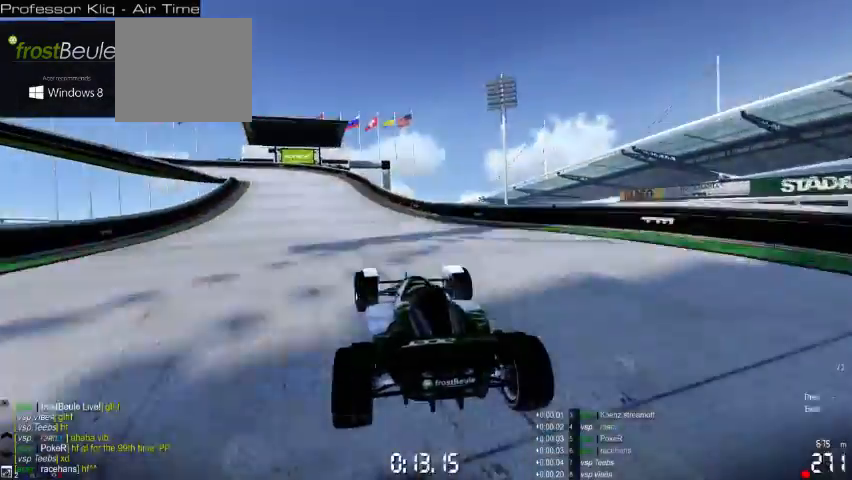
{"dt_ms": 500, "buttons": [], "left_stick": "left", "events": []}
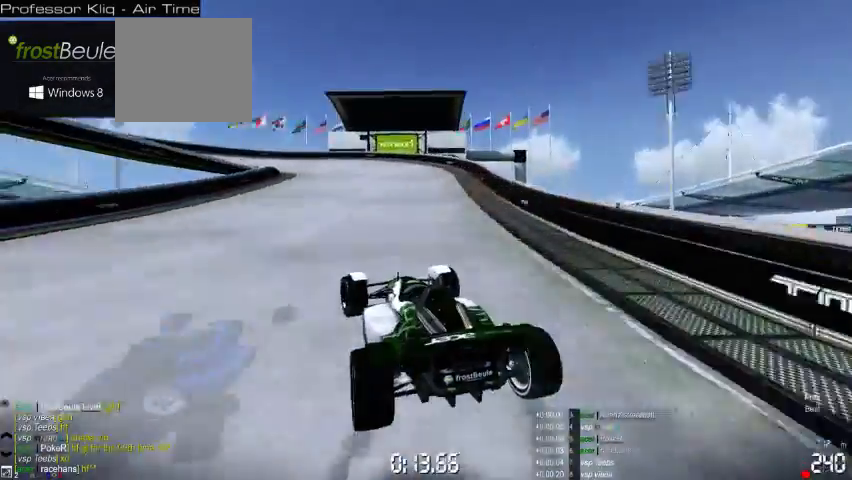
{"dt_ms": 500, "buttons": [], "left_stick": "left", "events": []}
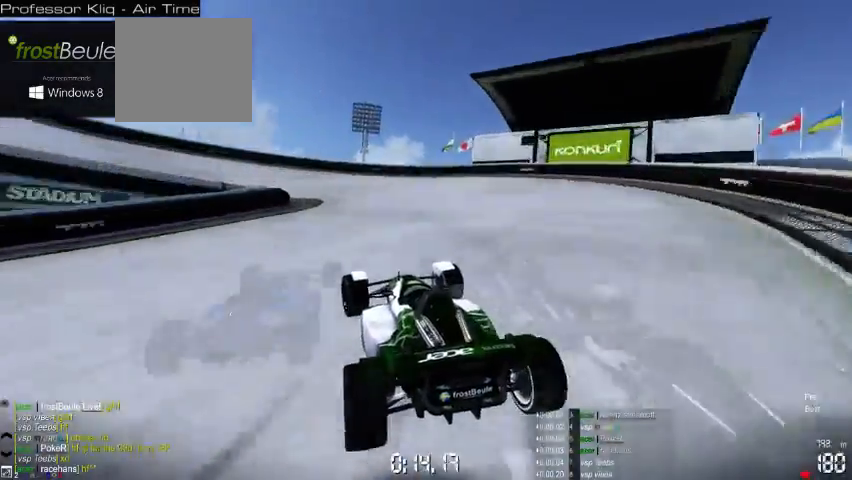
{"dt_ms": 500, "buttons": [], "left_stick": "left", "events": []}
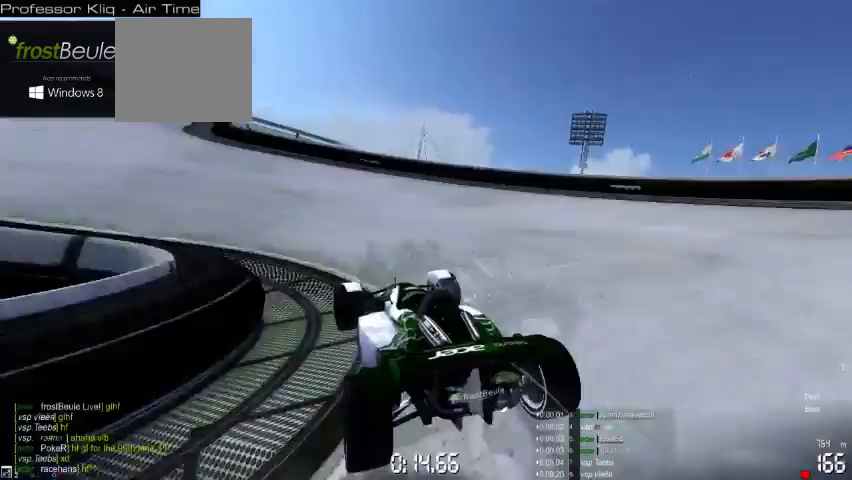
{"dt_ms": 500, "buttons": [], "left_stick": "left", "events": []}
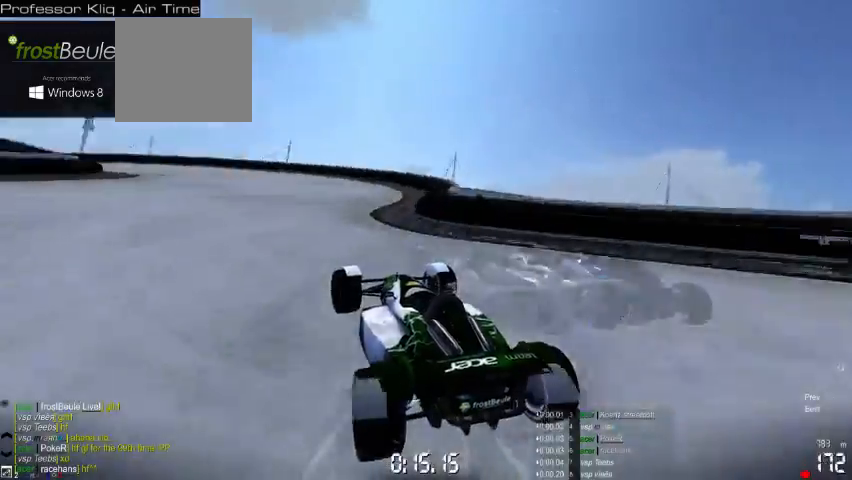
{"dt_ms": 500, "buttons": [], "left_stick": "left", "events": []}
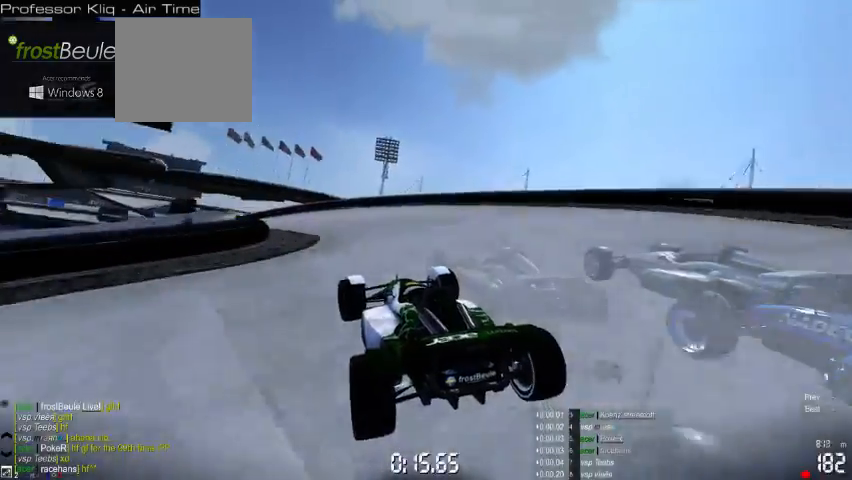
{"dt_ms": 500, "buttons": [], "left_stick": "left", "events": []}
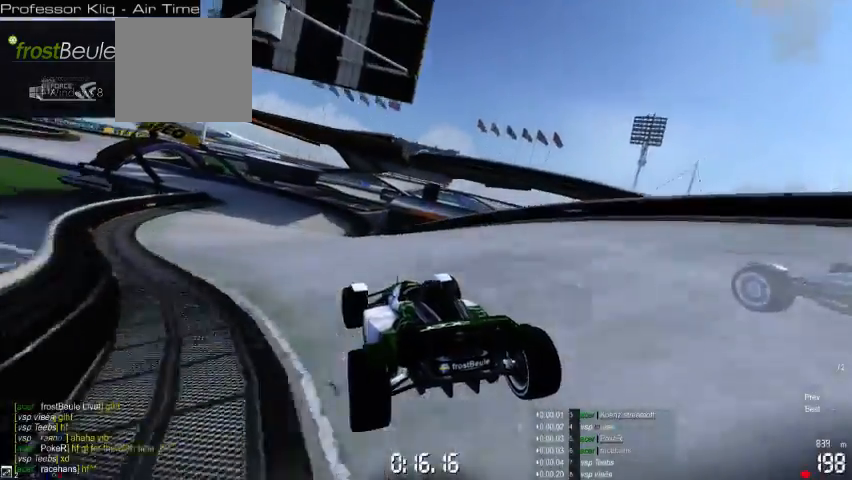
{"dt_ms": 500, "buttons": [], "left_stick": "left", "events": [[100, "left_stick", "center"], [267, "left_stick", "left"], [367, "left_stick", "center"], [500, "left_stick", "left"]]}
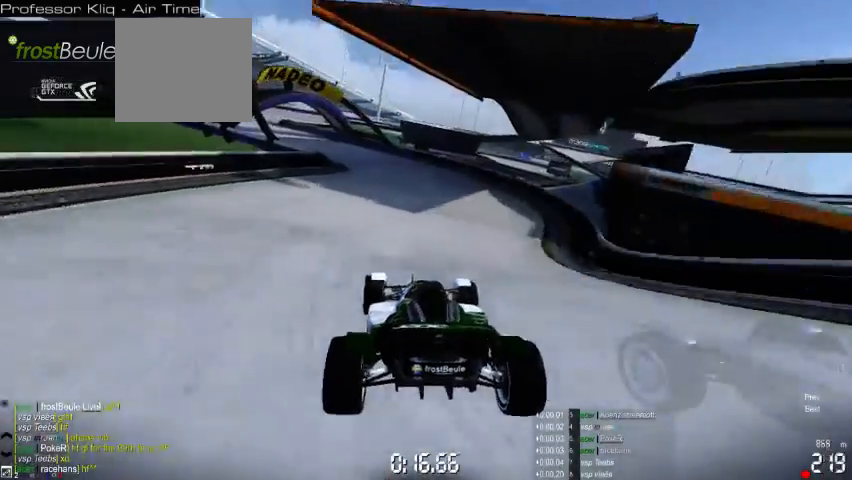
{"dt_ms": 500, "buttons": [], "left_stick": "left", "events": []}
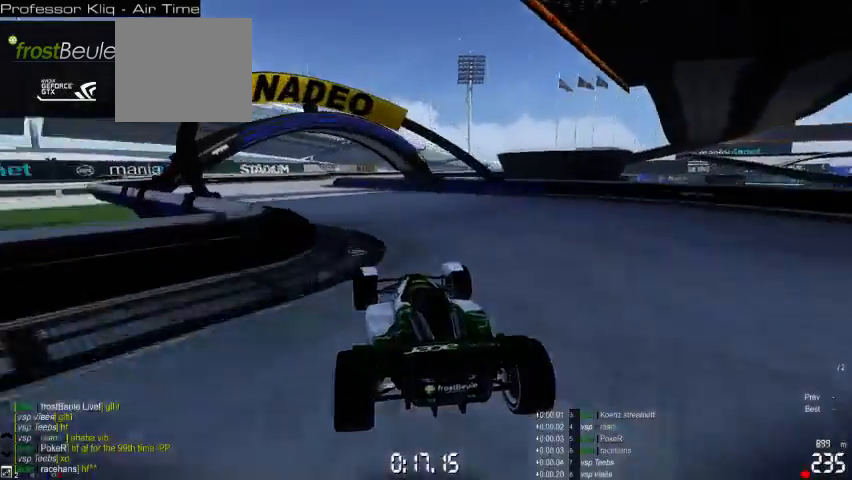
{"dt_ms": 500, "buttons": [], "left_stick": "right", "events": [[200, "left_stick", "center"], [500, "left_stick", "right"]]}
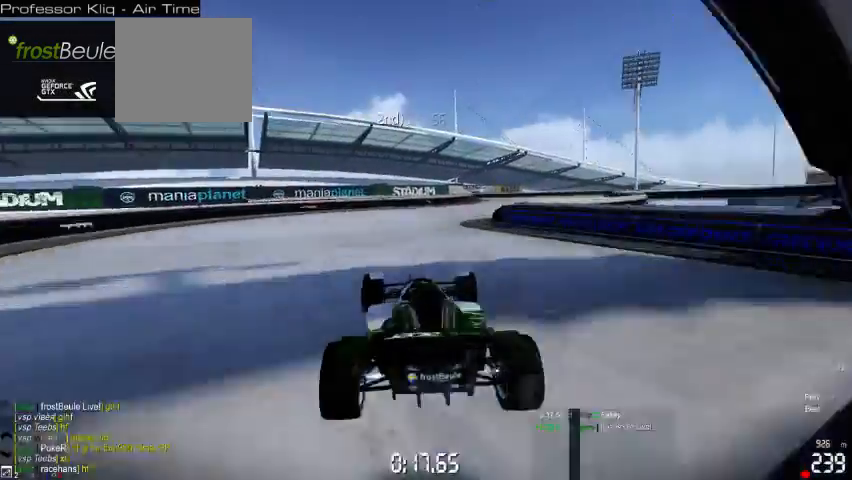
{"dt_ms": 500, "buttons": [], "left_stick": "right", "events": []}
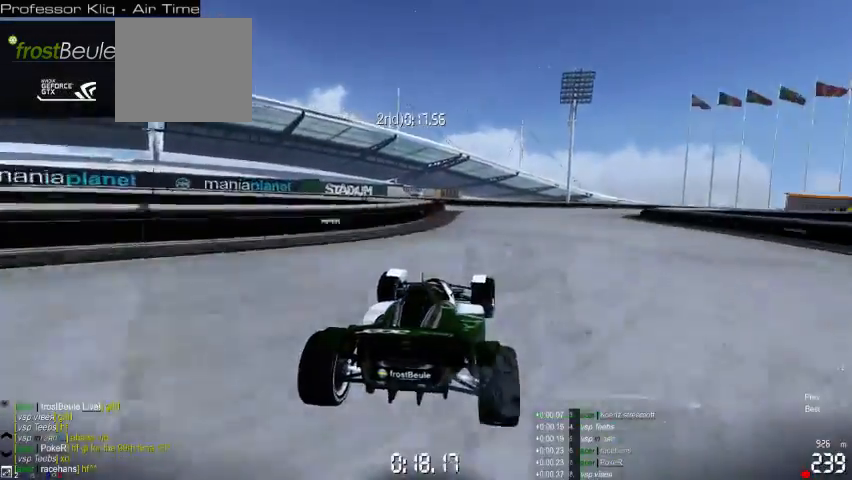
{"dt_ms": 1000, "buttons": [], "left_stick": "right"}
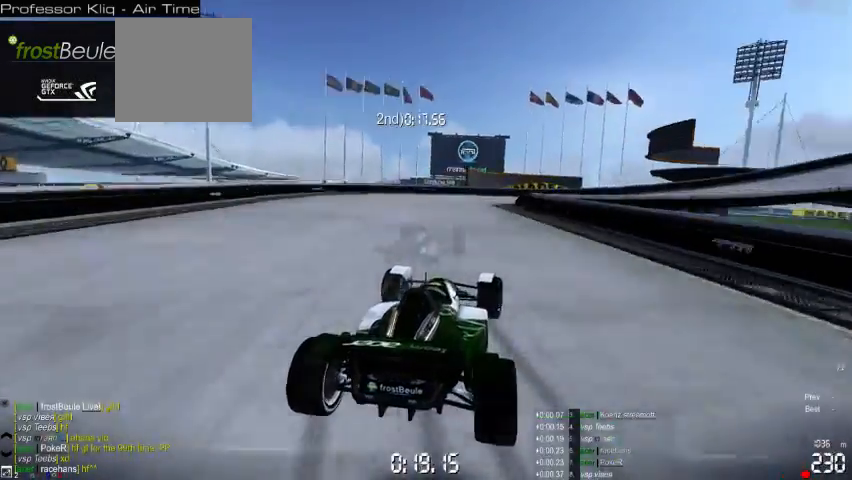
{"dt_ms": 500, "buttons": [], "left_stick": "right", "events": []}
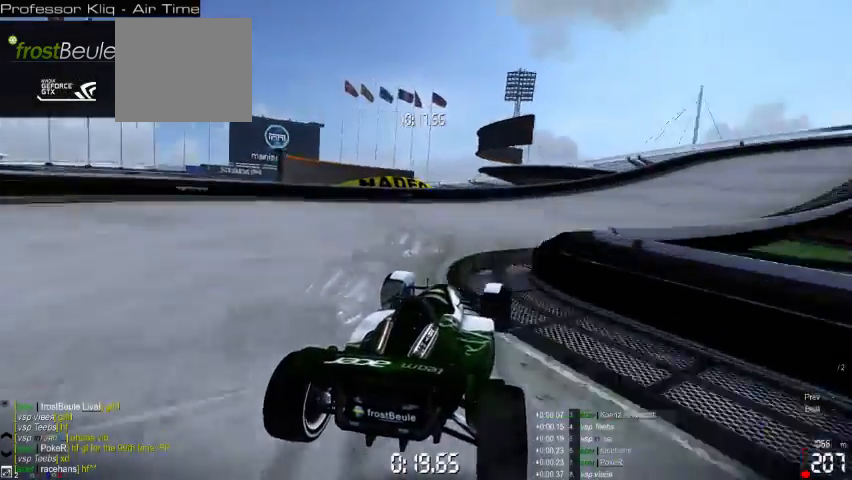
{"dt_ms": 500, "buttons": [], "left_stick": "right", "events": []}
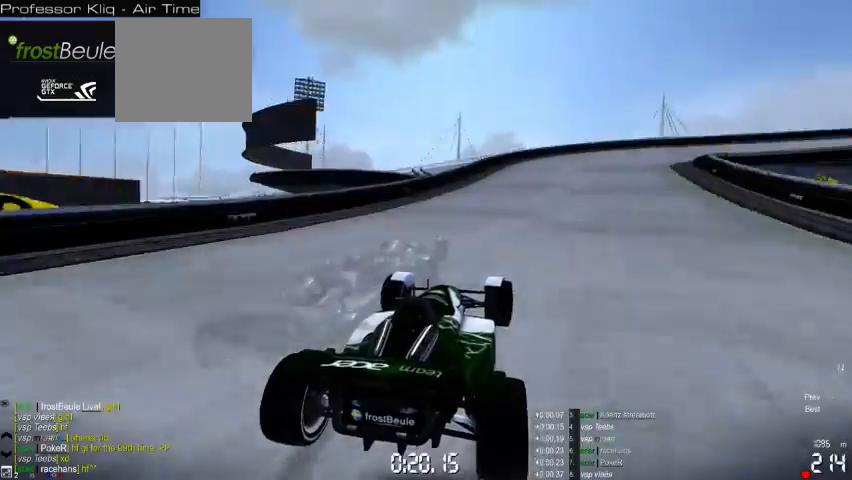
{"dt_ms": 500, "buttons": [], "left_stick": "right", "events": []}